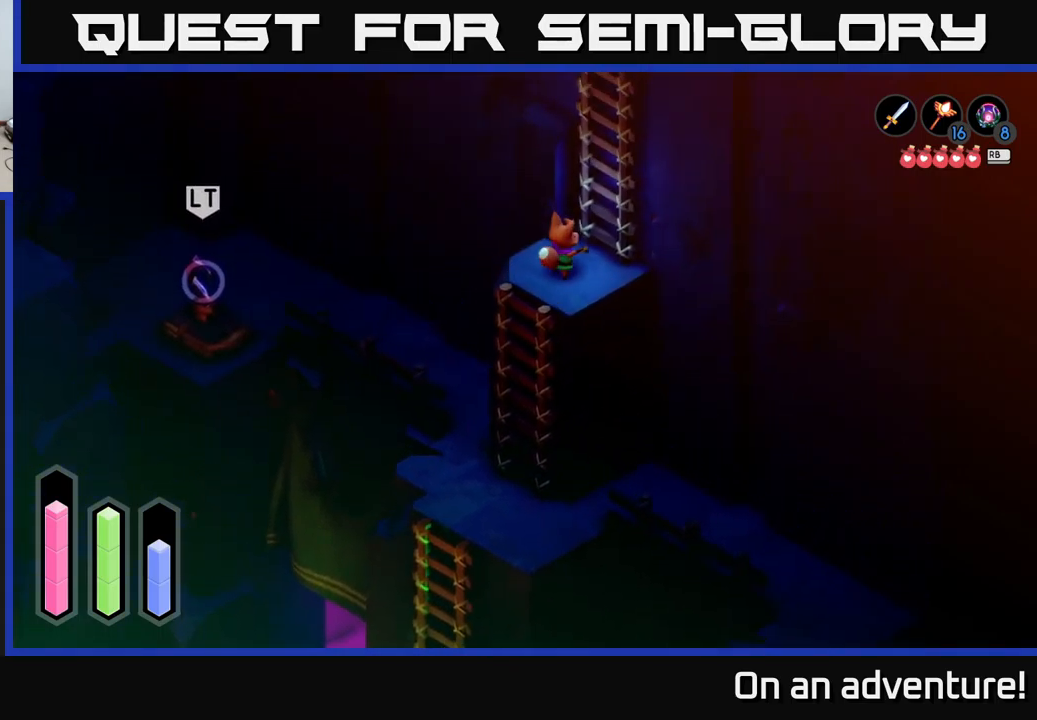
Gameplay with a controller (Xbox layout); each line is a JSON object with the inputs held at the frame after it. "events" lists button and stick changes between this image and that frame as [ms after this image, input, new state], when the widget could be followed in between.
{"buttons": ["A"], "left_stick": "center", "right_stick": "center", "events": [[467, "A", "down"], [483, "left_stick", "center"]]}
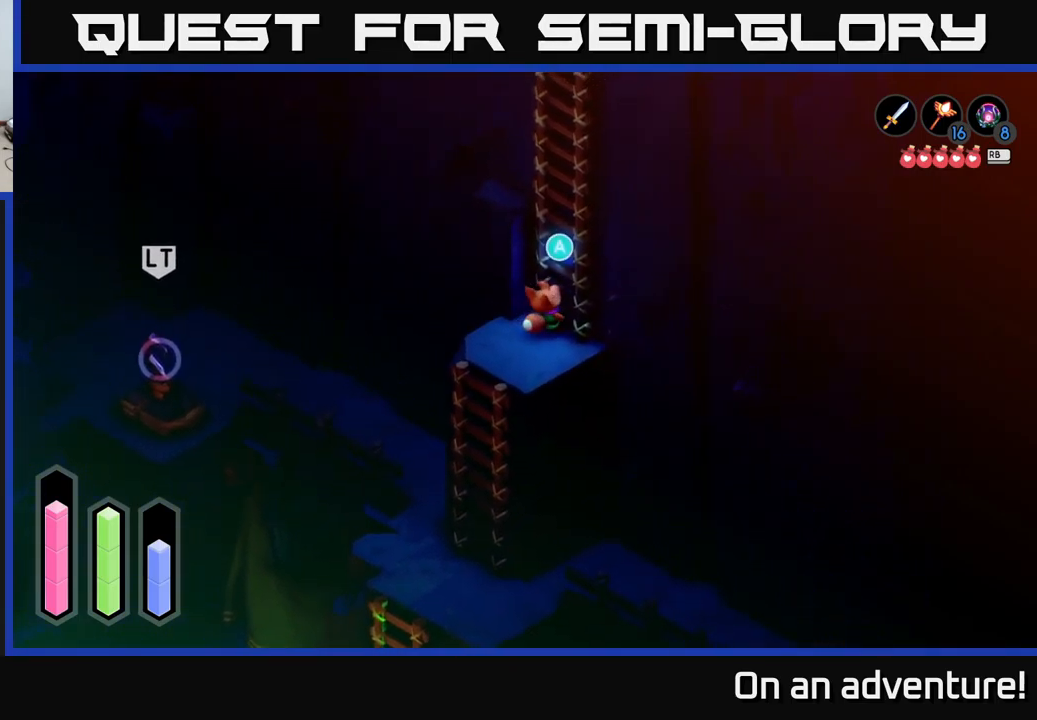
{"buttons": [], "left_stick": "up", "right_stick": "center", "events": [[67, "A", "up"], [133, "left_stick", "up"]]}
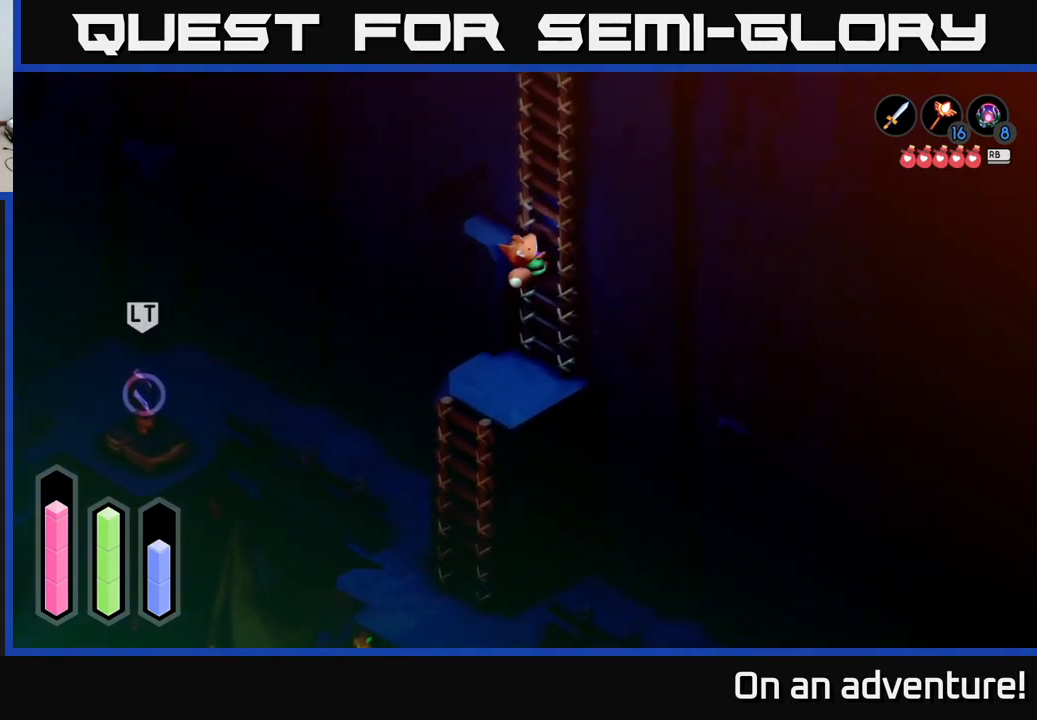
{"buttons": [], "left_stick": "up", "right_stick": "center", "events": []}
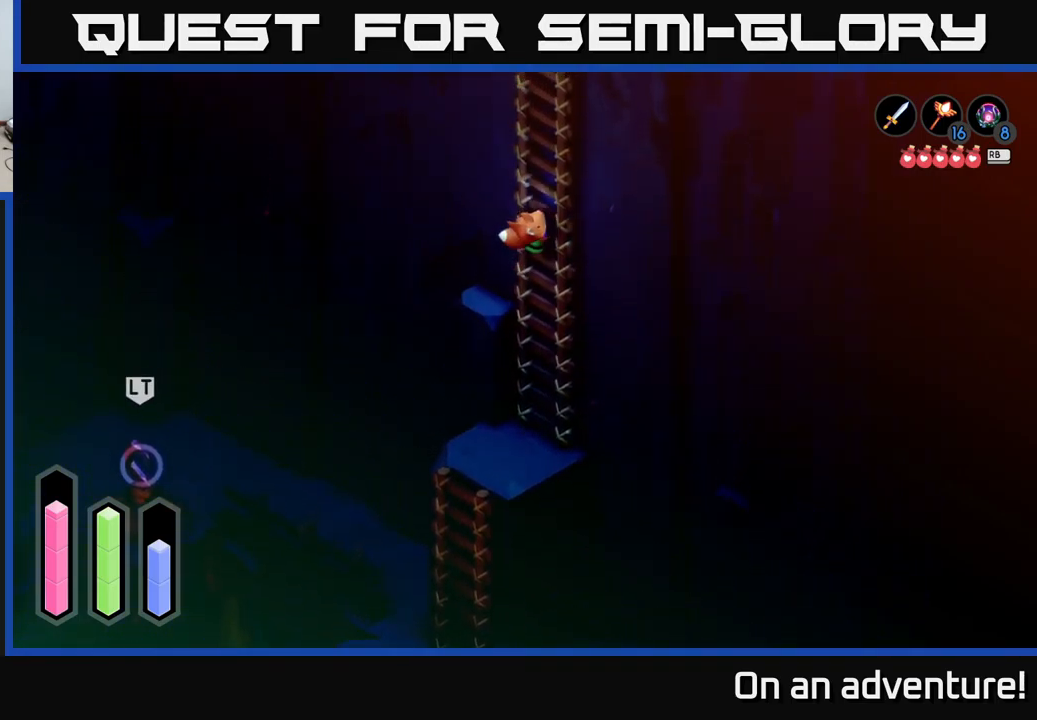
{"buttons": [], "left_stick": "up", "right_stick": "center", "events": []}
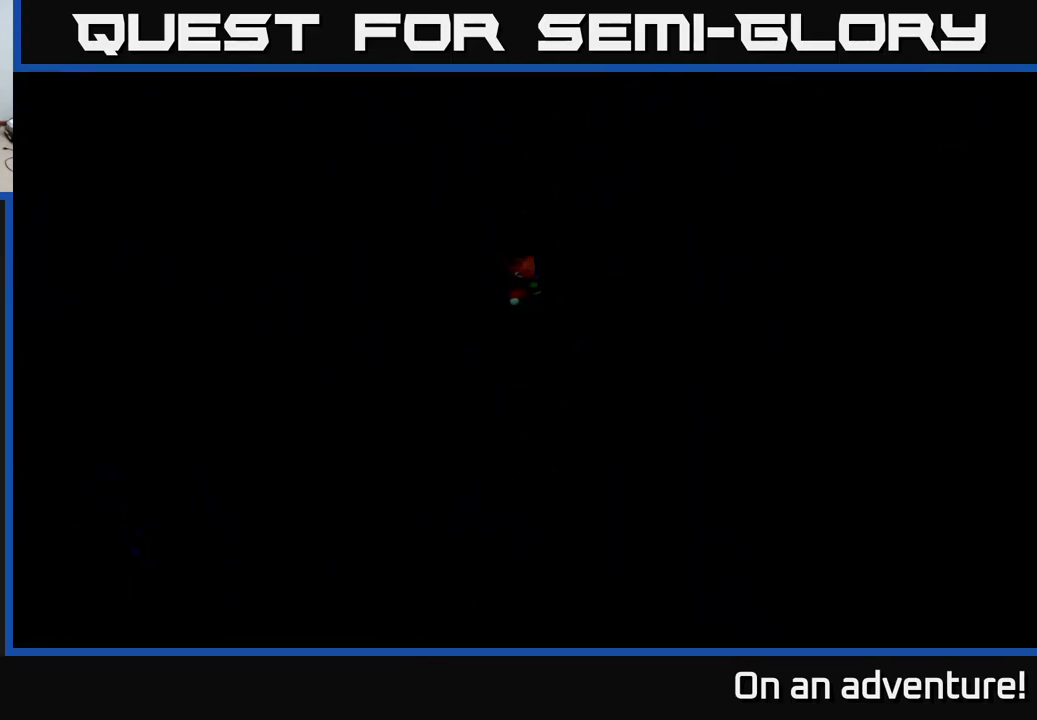
{"buttons": [], "left_stick": "up", "right_stick": "center", "events": []}
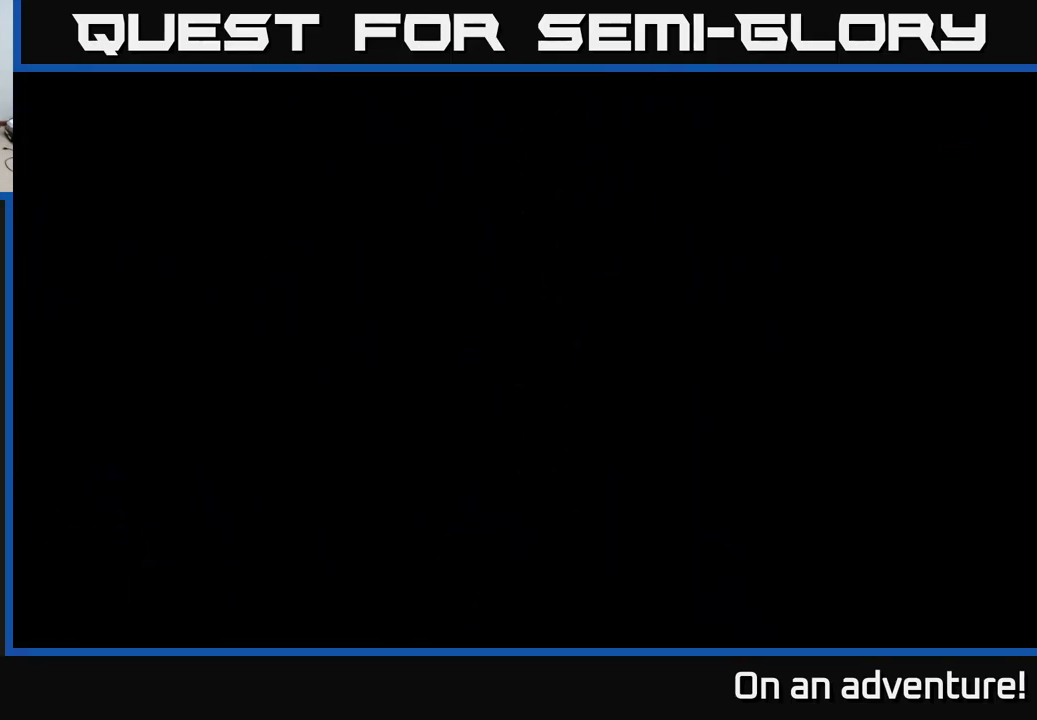
{"buttons": [], "left_stick": "up", "right_stick": "center", "events": []}
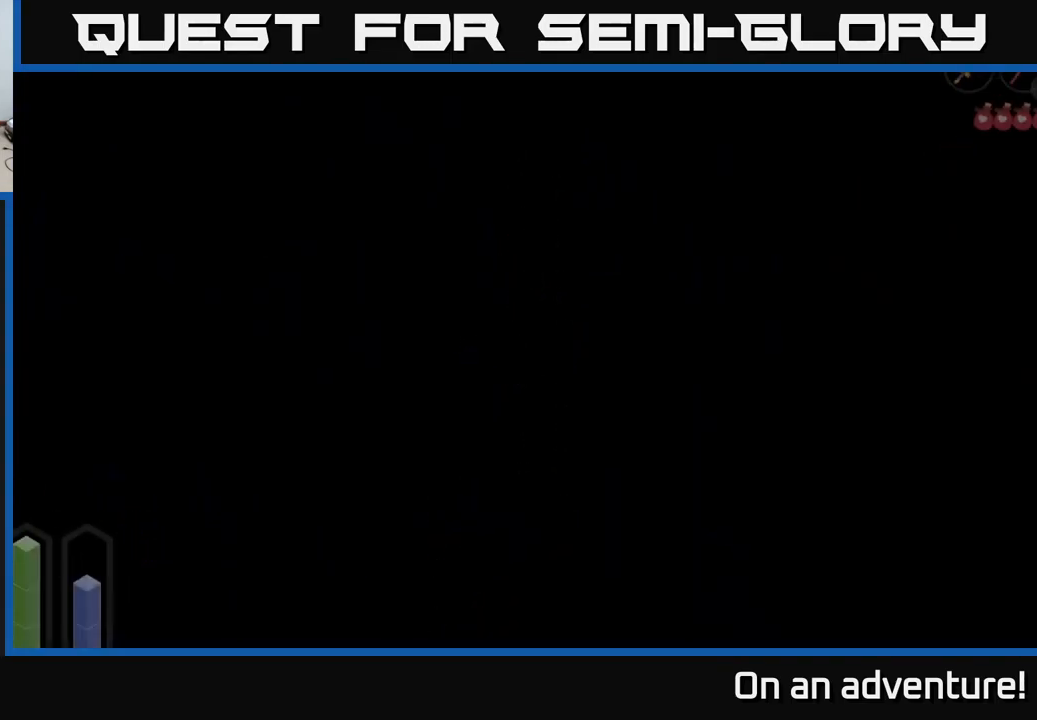
{"buttons": [], "left_stick": "up", "right_stick": "center", "events": []}
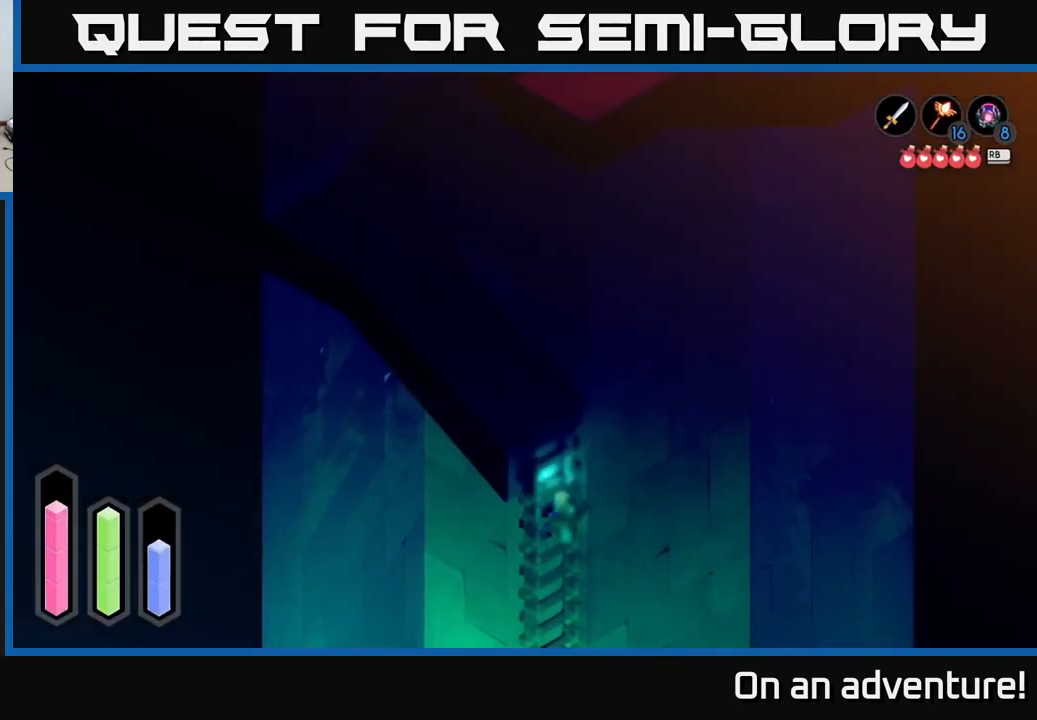
{"buttons": [], "left_stick": "up-left", "right_stick": "center", "events": [[183, "left_stick", "up-left"]]}
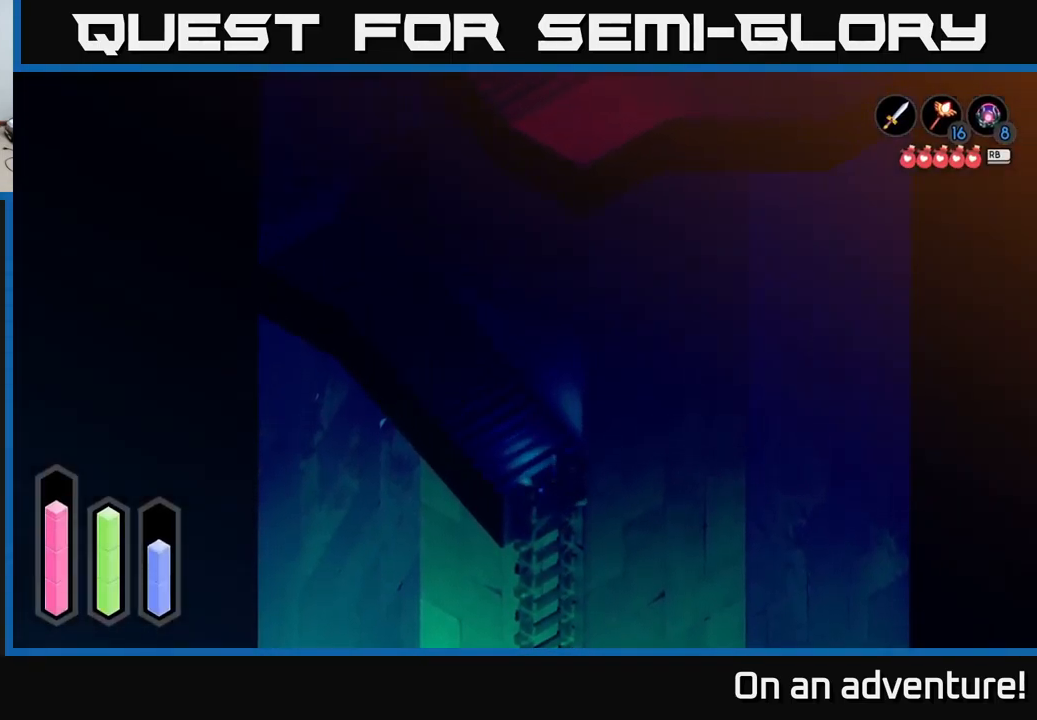
{"buttons": ["A"], "left_stick": "up-left", "right_stick": "center", "events": [[434, "A", "down"]]}
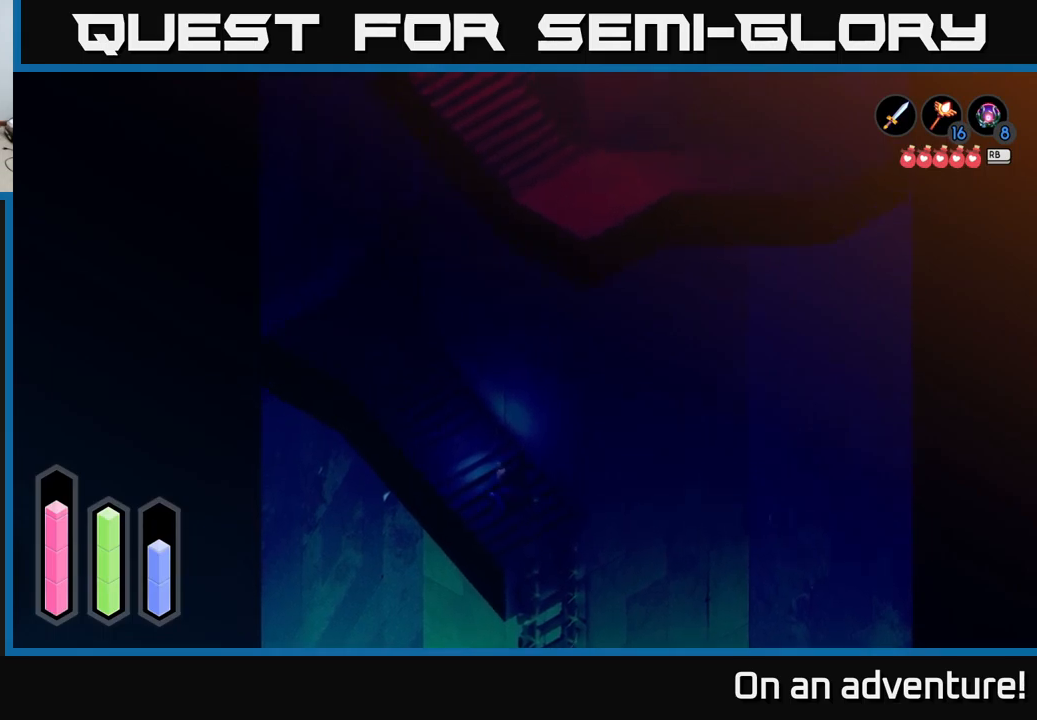
{"buttons": [], "left_stick": "up-left", "right_stick": "center", "events": [[434, "A", "up"]]}
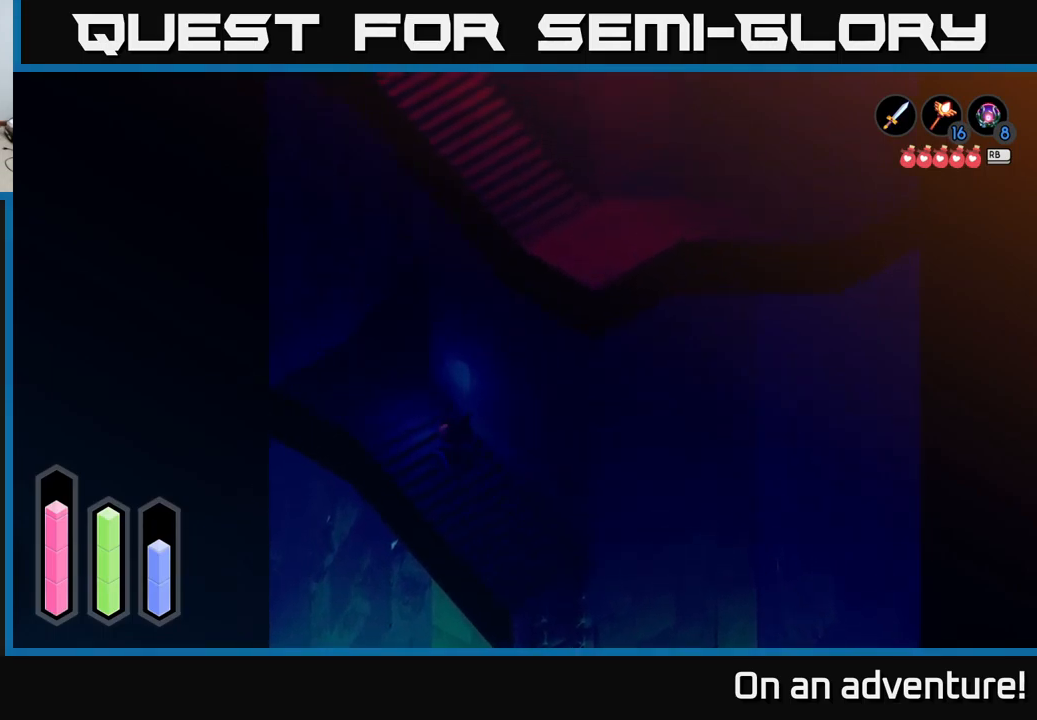
{"buttons": ["A"], "left_stick": "up-right", "right_stick": "center", "events": [[50, "A", "down"], [350, "left_stick", "up-right"]]}
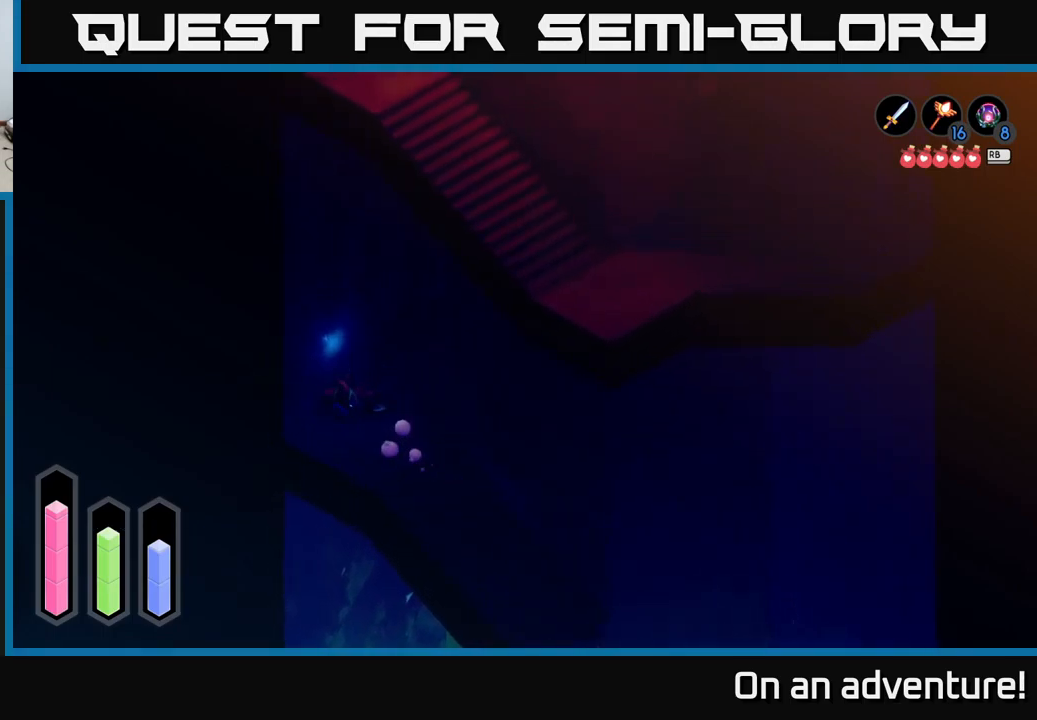
{"buttons": ["A"], "left_stick": "up-right", "right_stick": "center", "events": []}
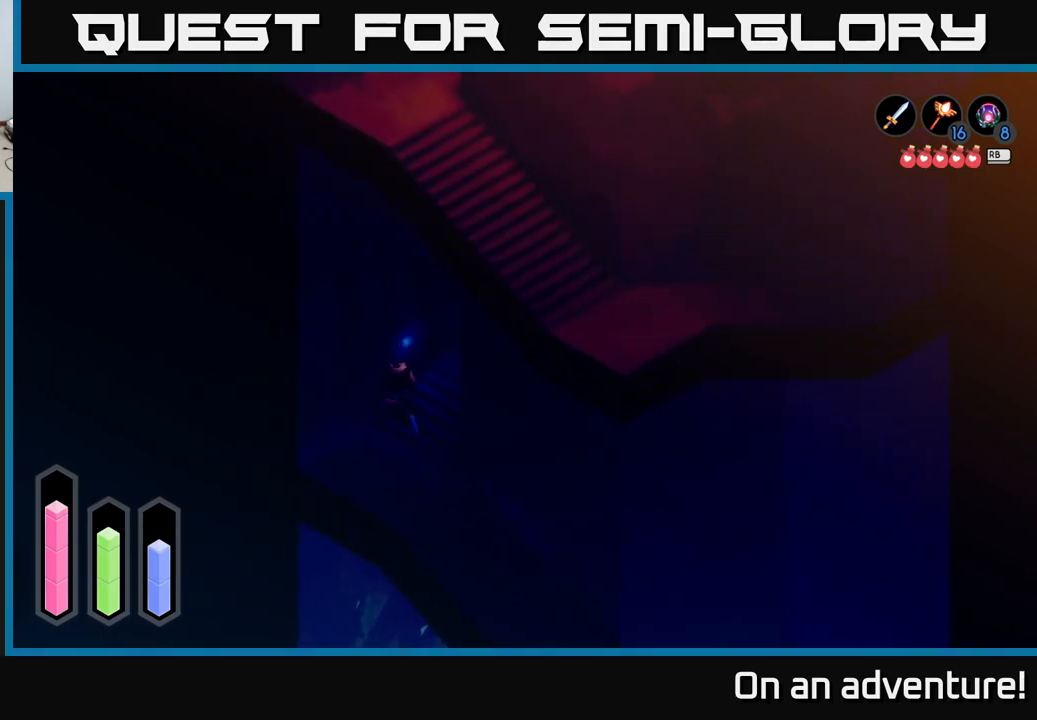
{"buttons": ["A"], "left_stick": "up-right", "right_stick": "center", "events": []}
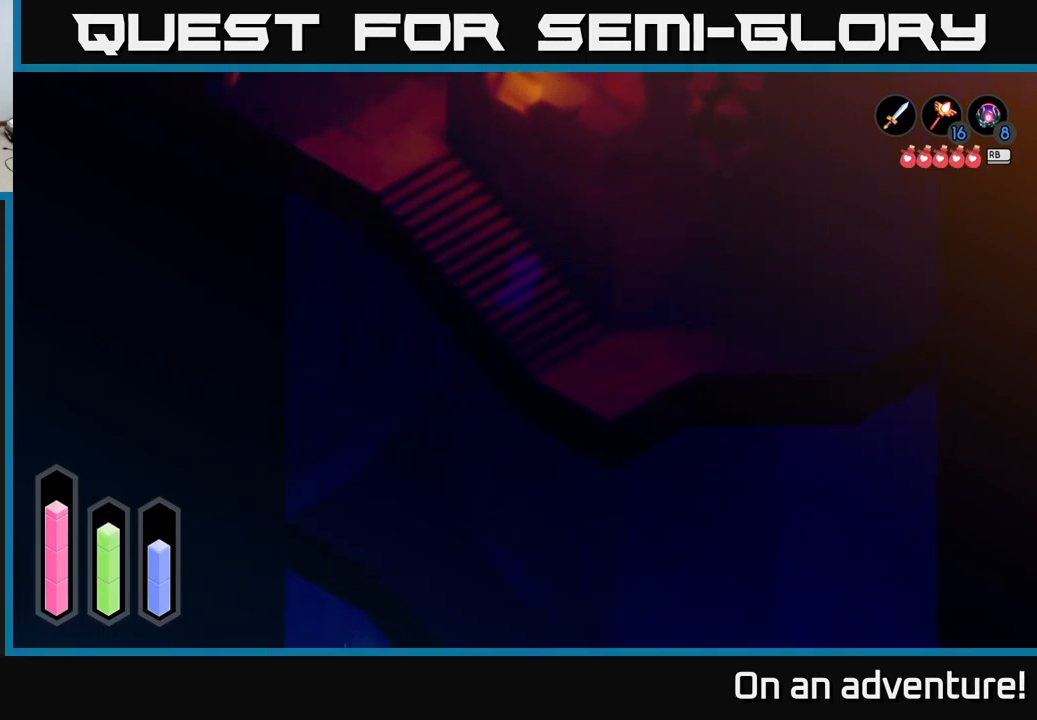
{"buttons": ["A"], "left_stick": "up-right", "right_stick": "center", "events": []}
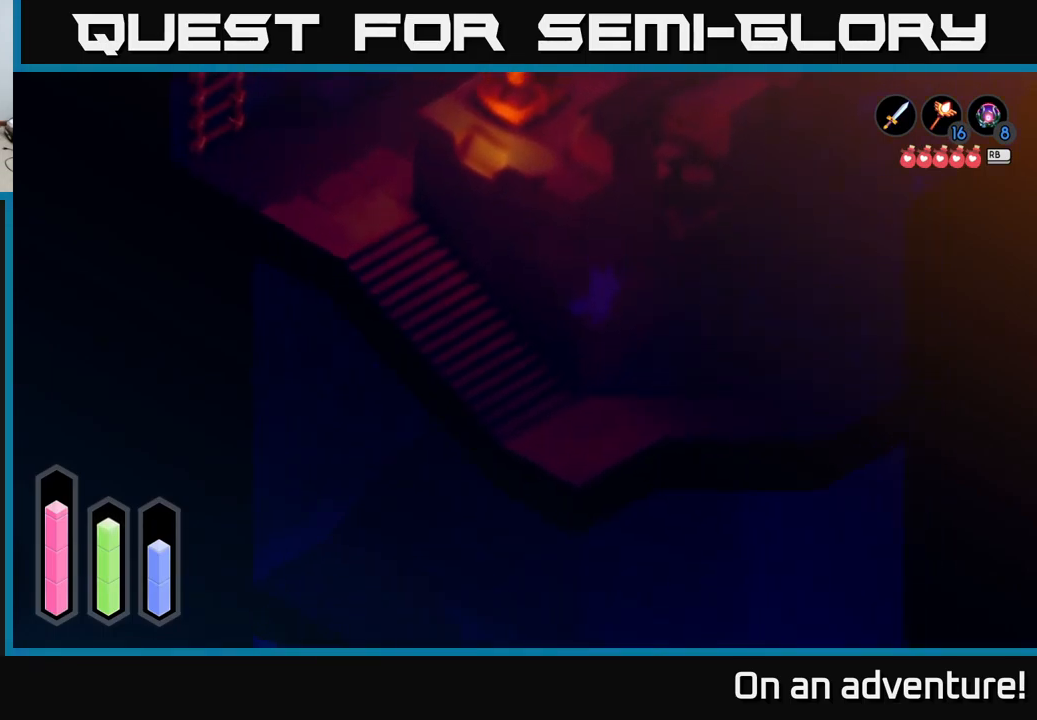
{"buttons": ["A"], "left_stick": "down-right", "right_stick": "center", "events": [[34, "left_stick", "right"], [400, "left_stick", "down-right"]]}
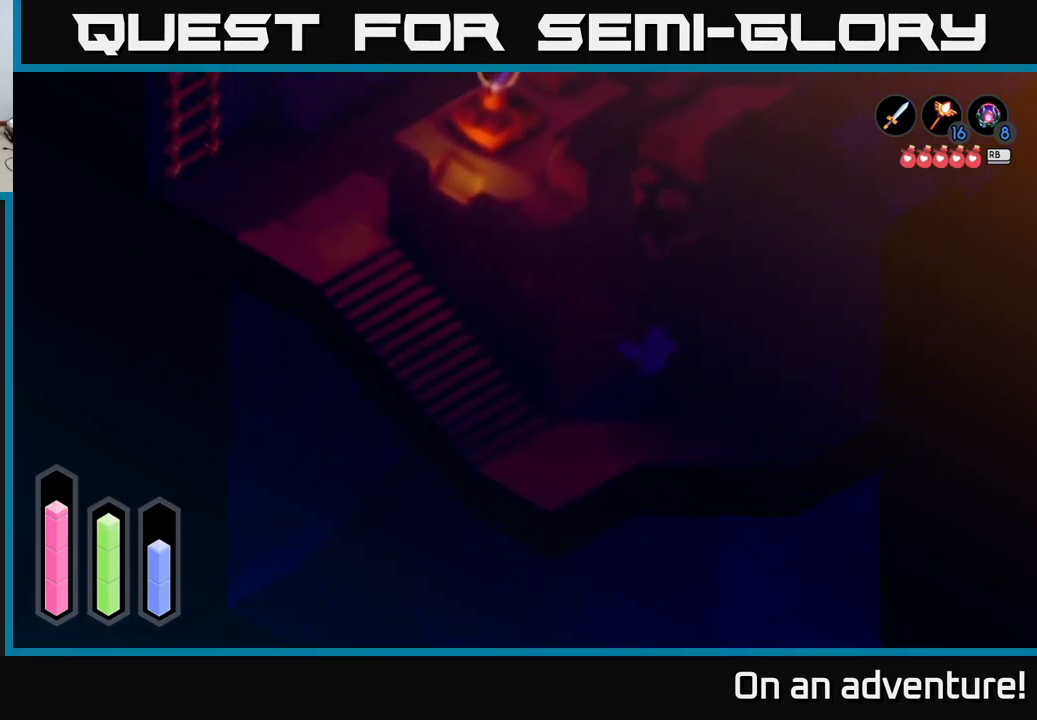
{"buttons": ["A"], "left_stick": "down", "right_stick": "center", "events": [[484, "left_stick", "down"]]}
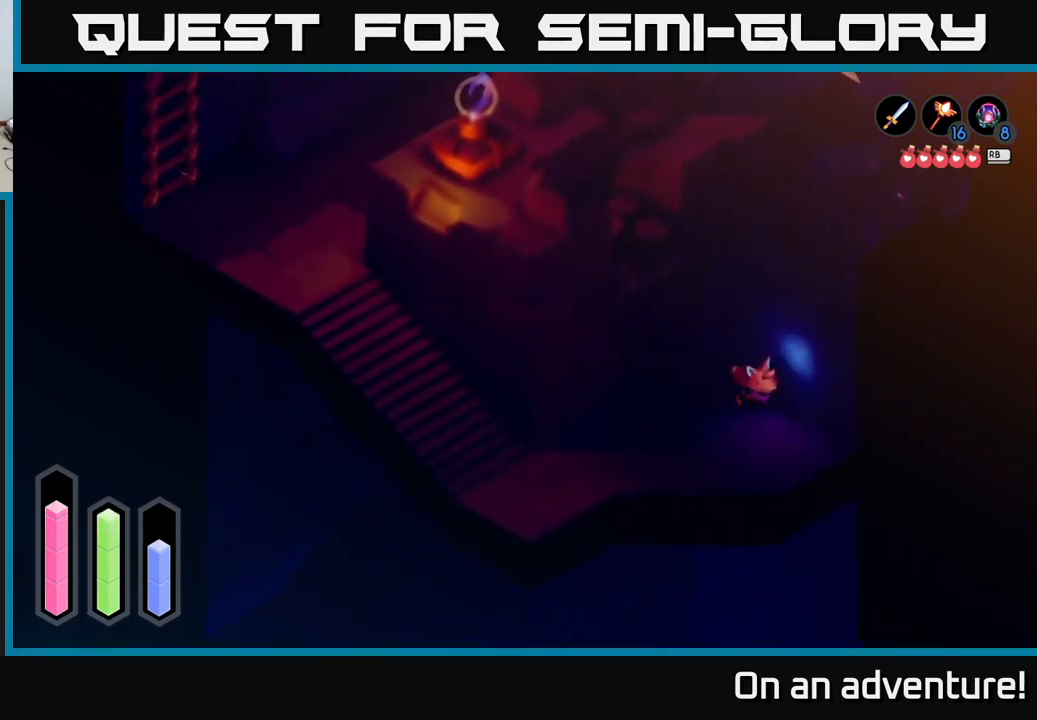
{"buttons": ["A"], "left_stick": "down-left", "right_stick": "center", "events": [[217, "left_stick", "down-left"]]}
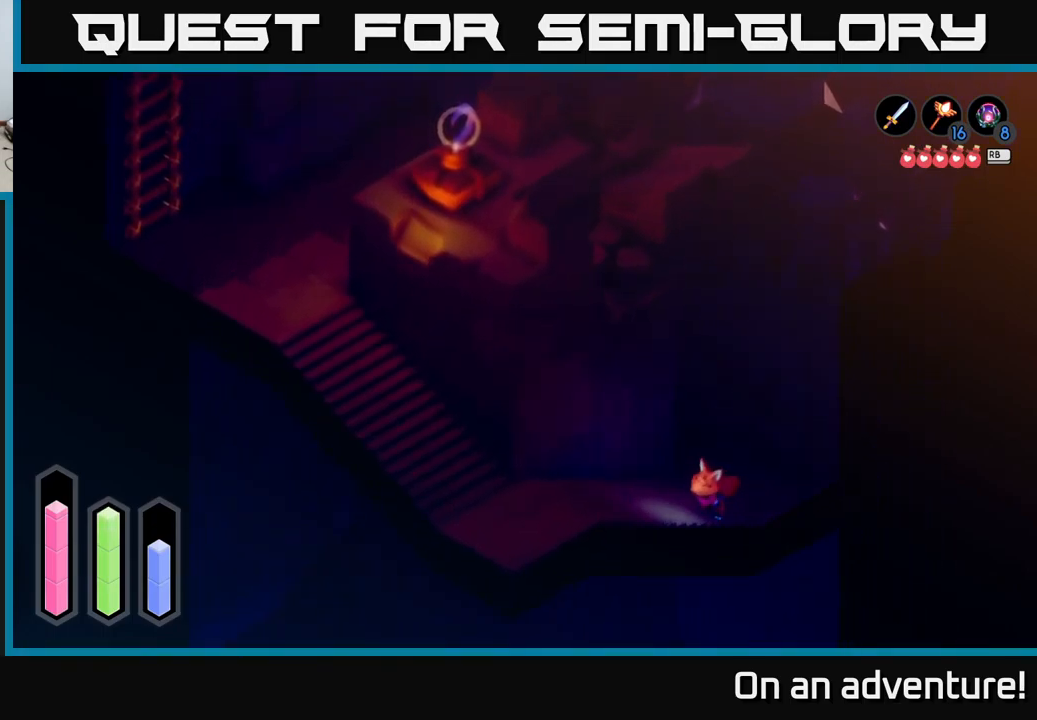
{"buttons": ["A"], "left_stick": "down-left", "right_stick": "center", "events": []}
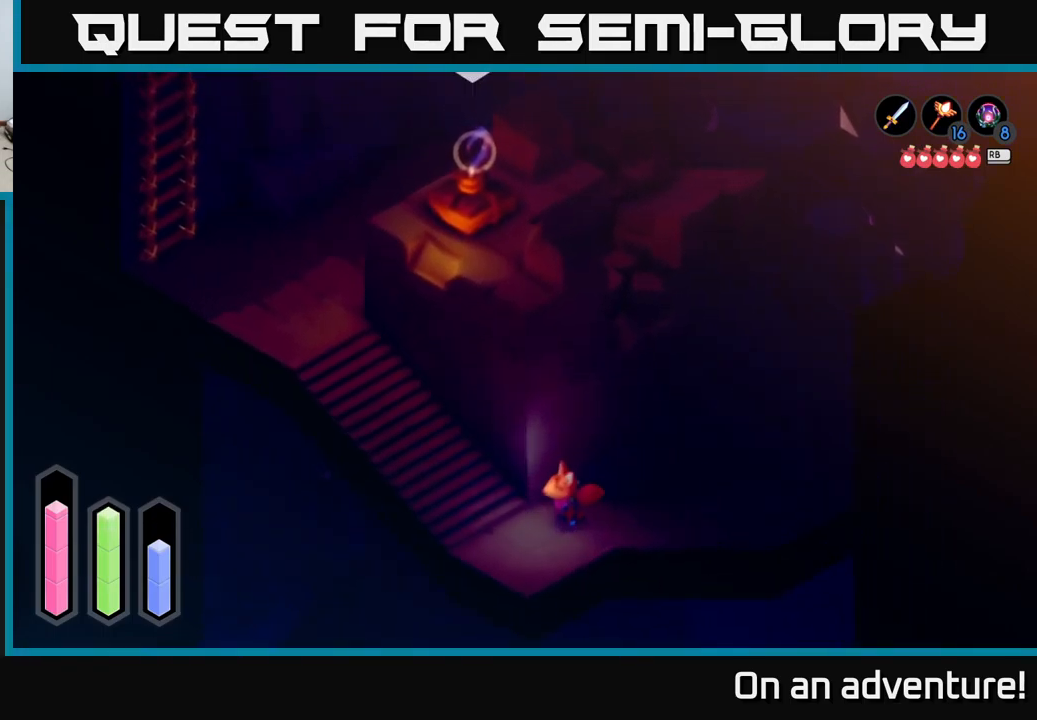
{"buttons": ["A"], "left_stick": "up-left", "right_stick": "center", "events": [[34, "left_stick", "left"], [234, "left_stick", "up-left"]]}
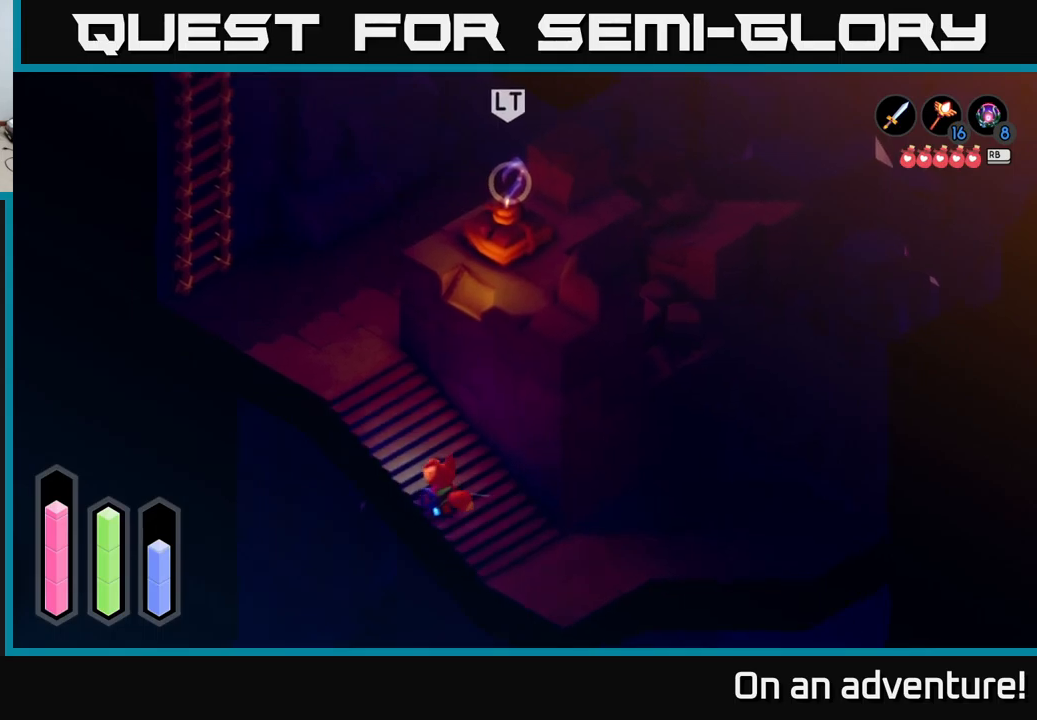
{"buttons": ["A"], "left_stick": "up-left", "right_stick": "center", "events": []}
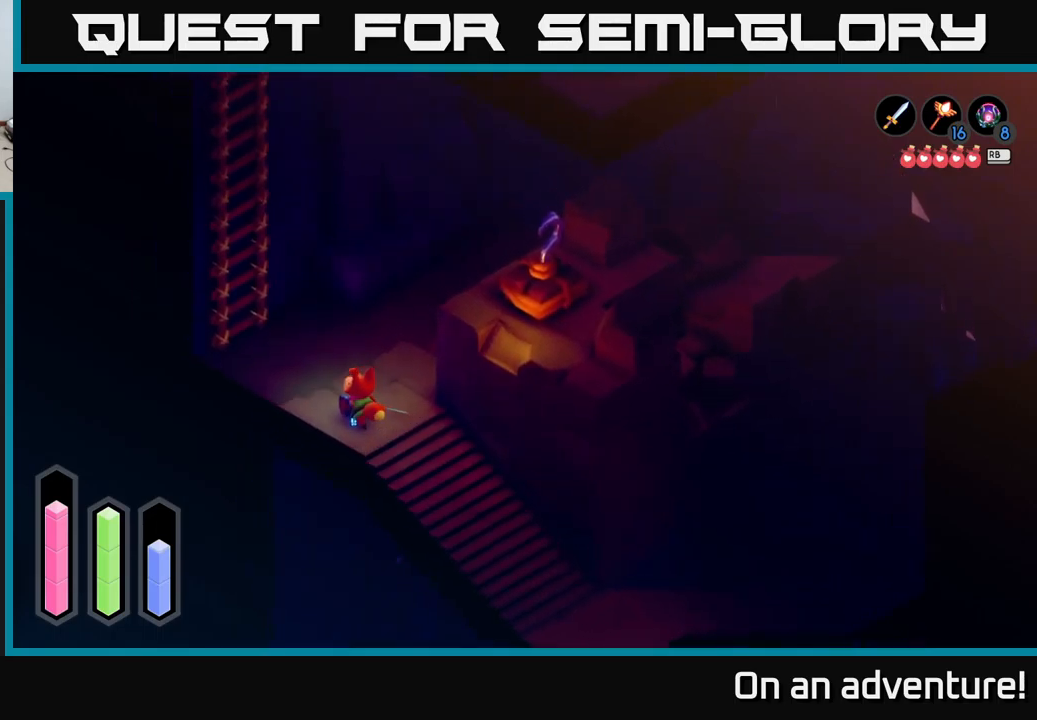
{"buttons": [], "left_stick": "up-left", "right_stick": "center", "events": [[500, "A", "up"]]}
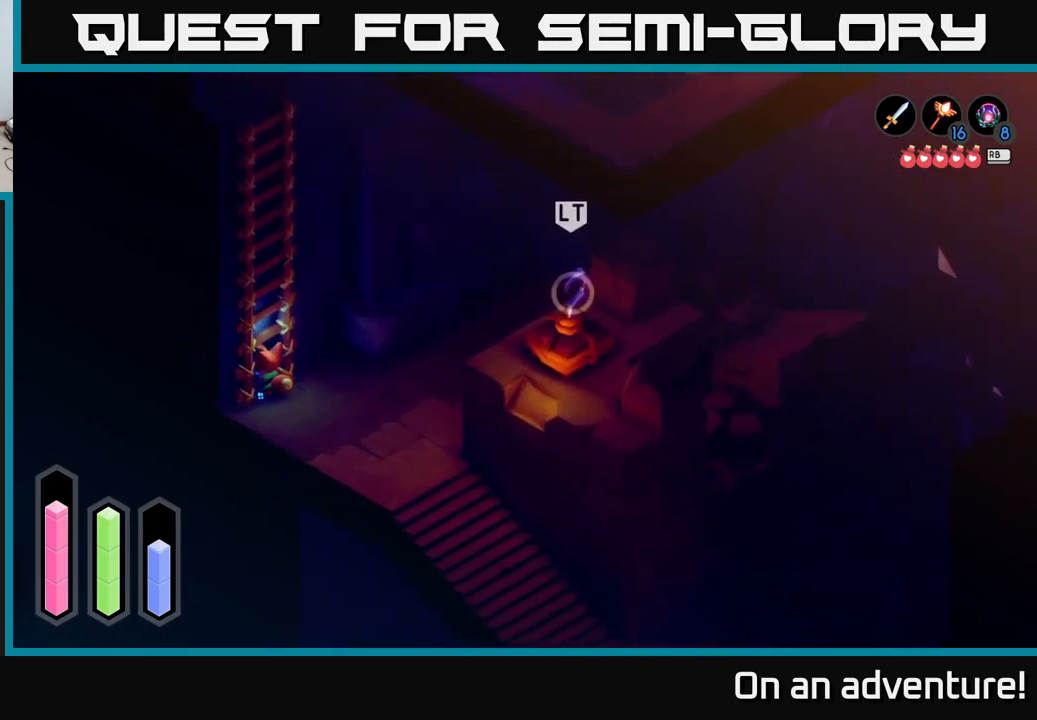
{"buttons": [], "left_stick": "up", "right_stick": "center", "events": [[100, "left_stick", "center"], [117, "A", "down"], [267, "left_stick", "up"], [317, "A", "up"]]}
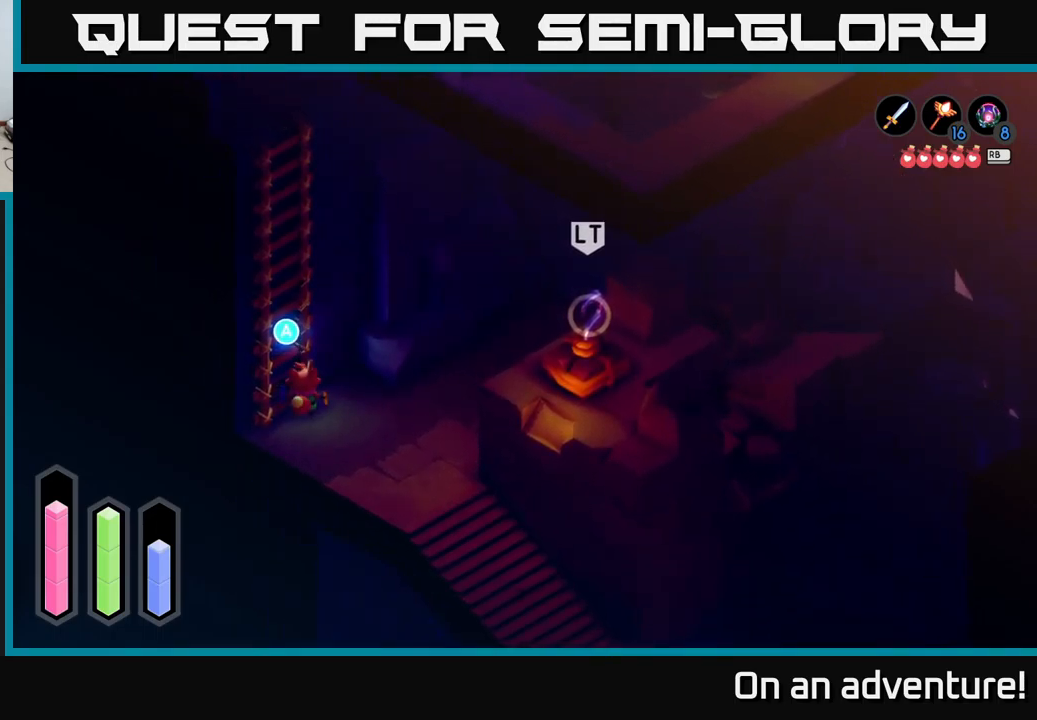
{"buttons": [], "left_stick": "center", "right_stick": "center", "events": [[233, "left_stick", "left"], [317, "left_stick", "center"], [383, "A", "down"], [483, "A", "up"]]}
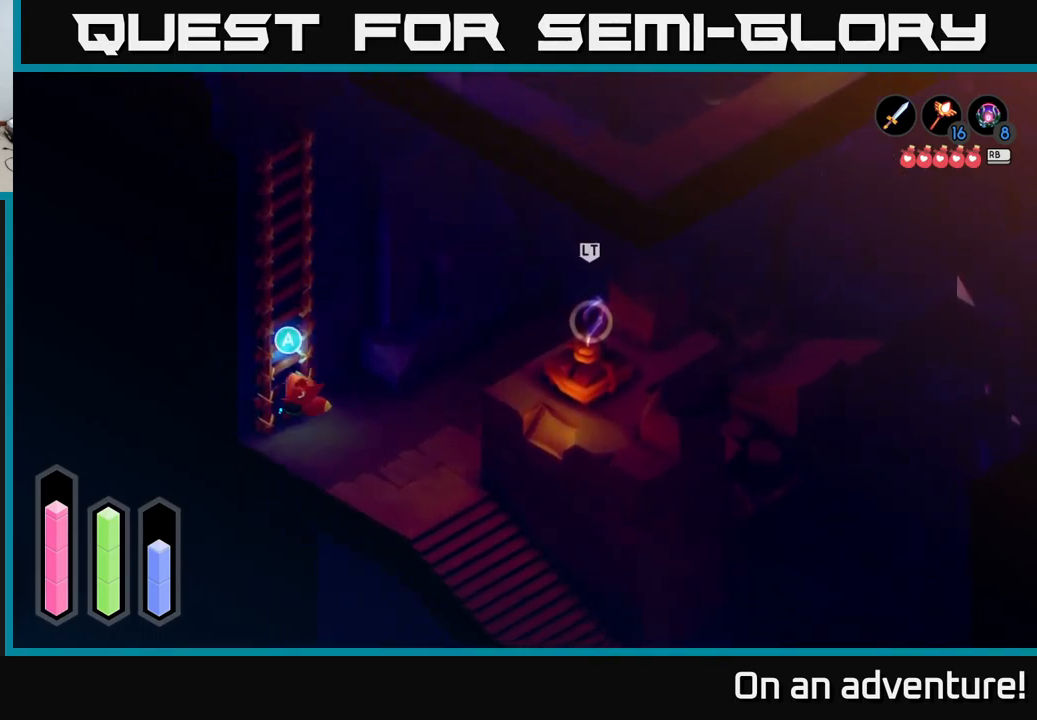
{"buttons": [], "left_stick": "up", "right_stick": "center", "events": [[33, "left_stick", "up"]]}
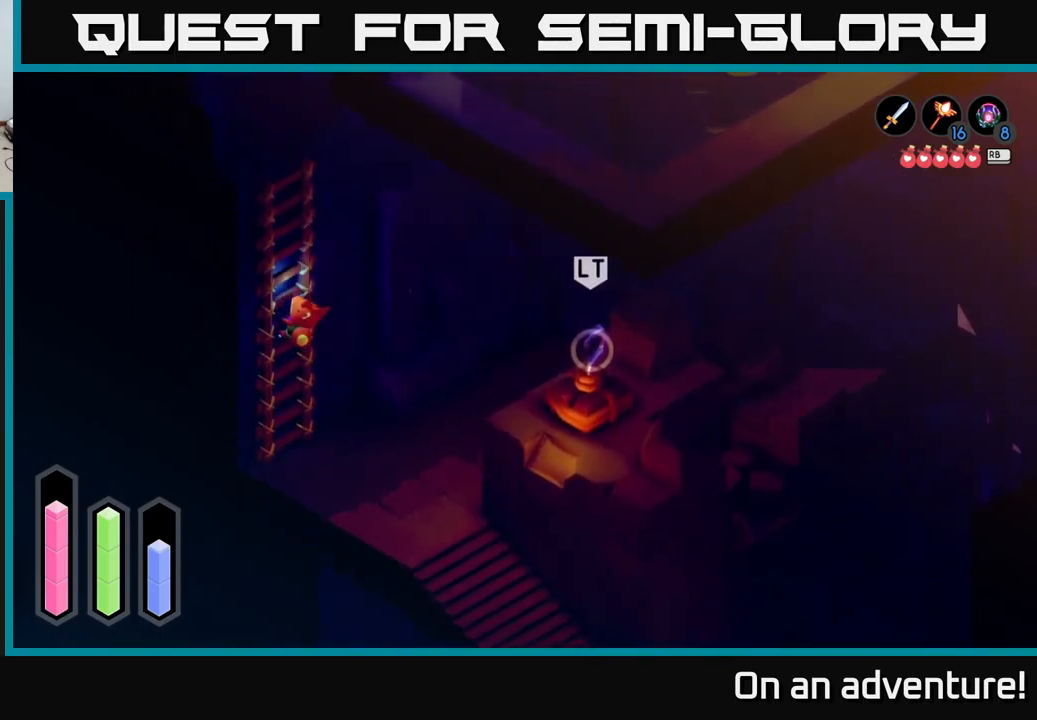
{"buttons": [], "left_stick": "up", "right_stick": "center", "events": []}
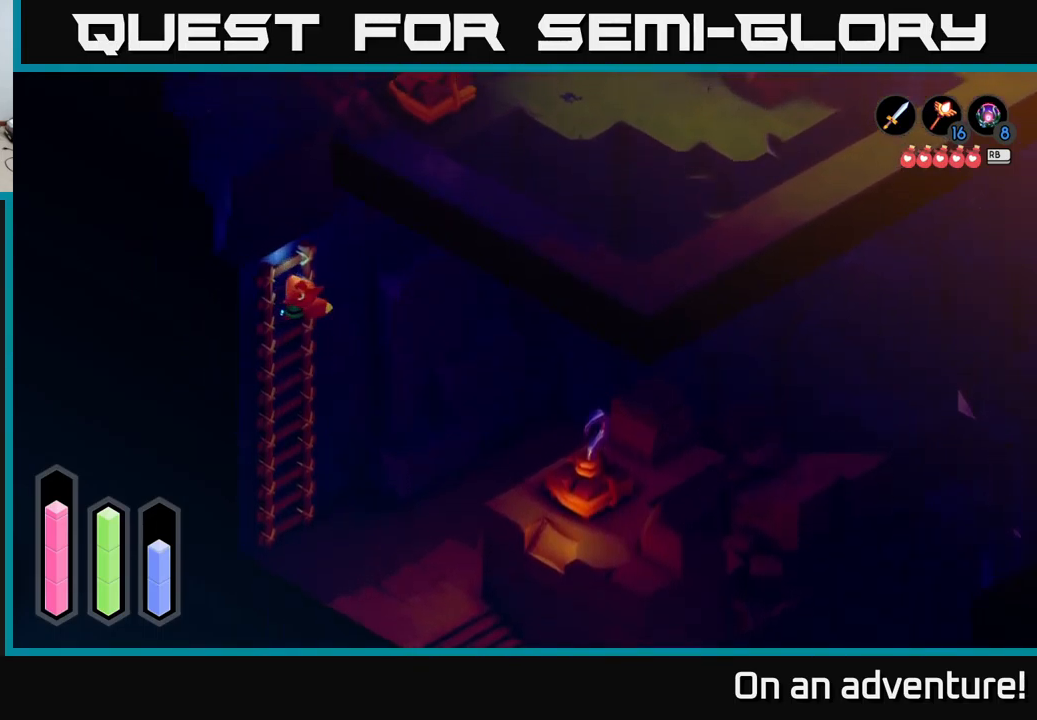
{"buttons": [], "left_stick": "up", "right_stick": "center", "events": []}
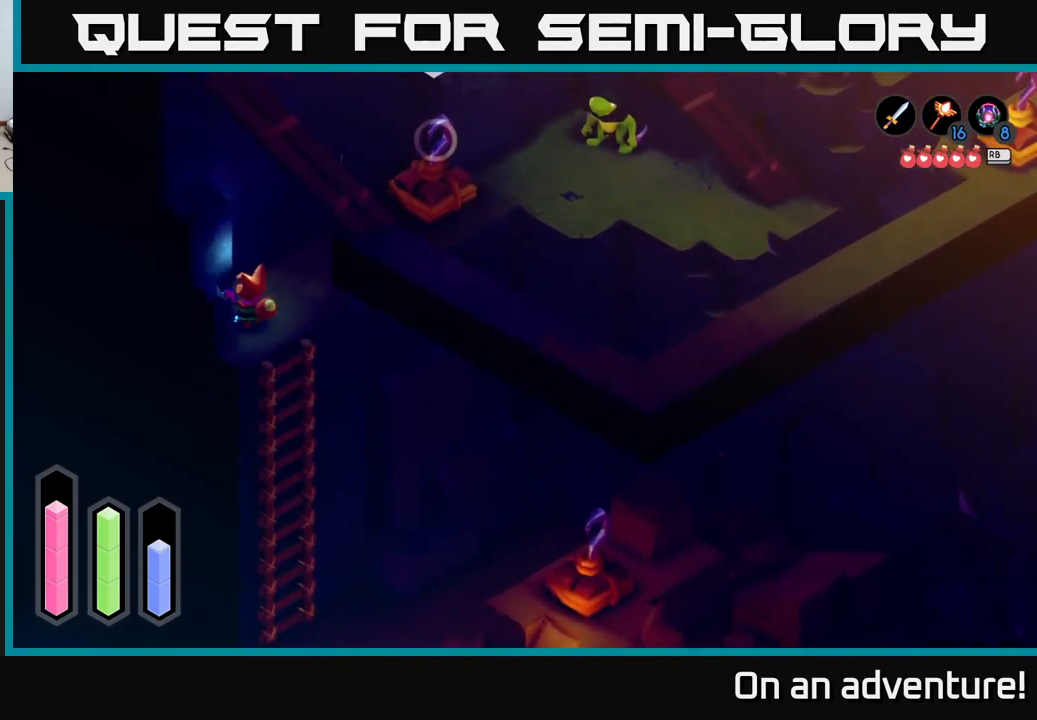
{"buttons": ["A"], "left_stick": "up", "right_stick": "center", "events": [[417, "A", "down"]]}
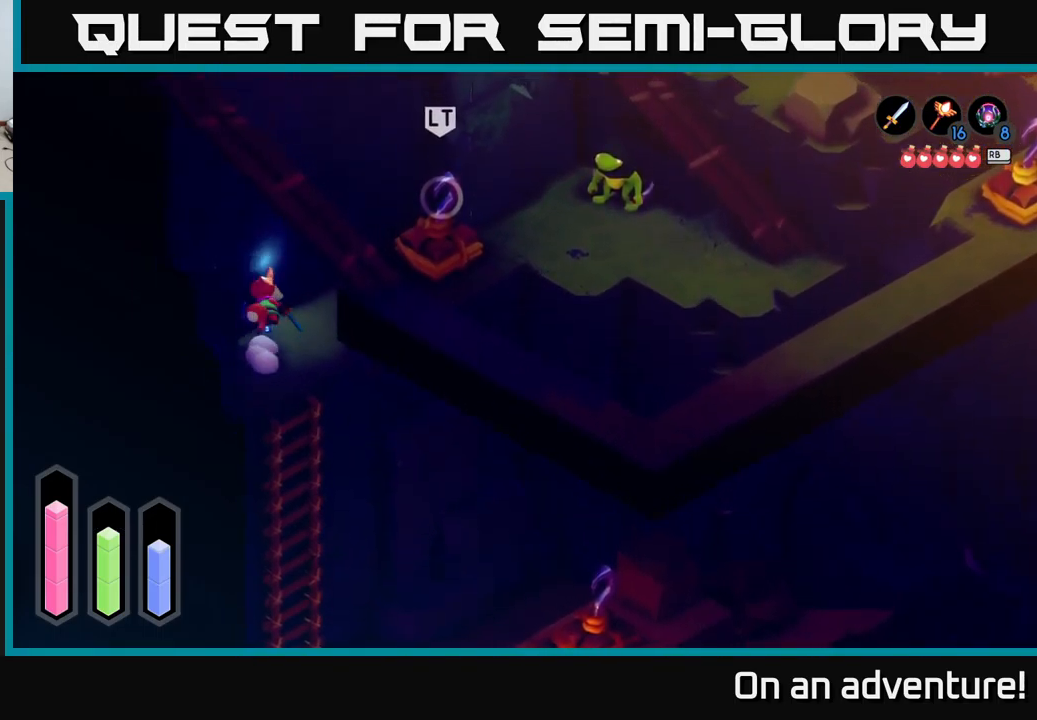
{"buttons": ["A"], "left_stick": "right", "right_stick": "center", "events": [[17, "left_stick", "up-right"], [150, "left_stick", "right"]]}
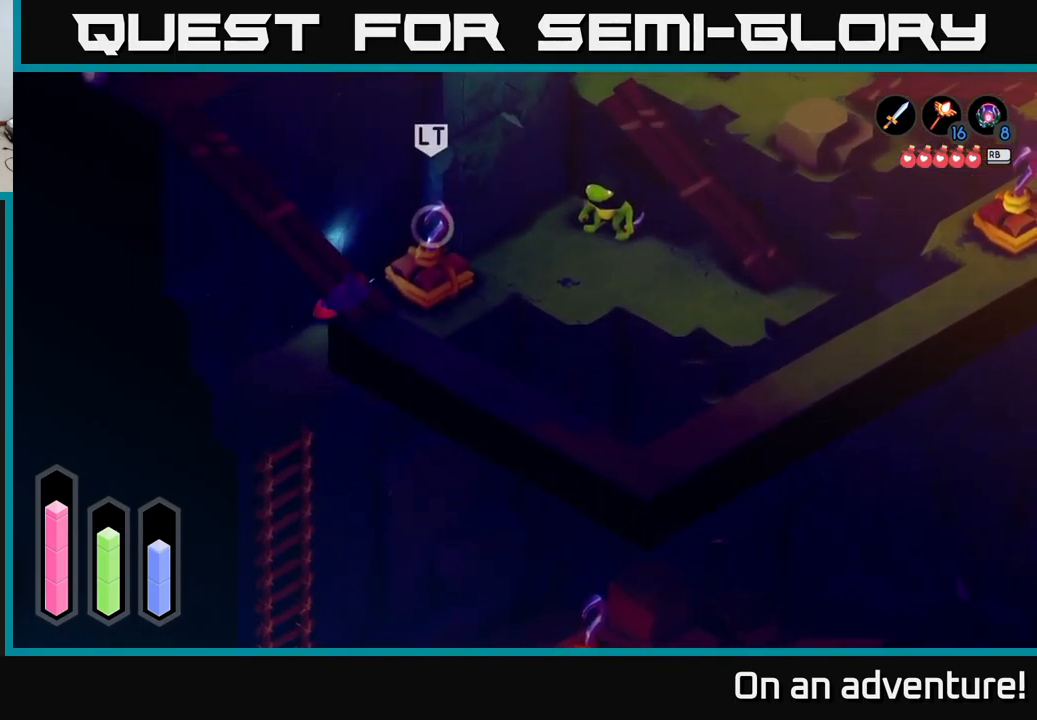
{"buttons": [], "left_stick": "right", "right_stick": "center", "events": [[133, "A", "up"]]}
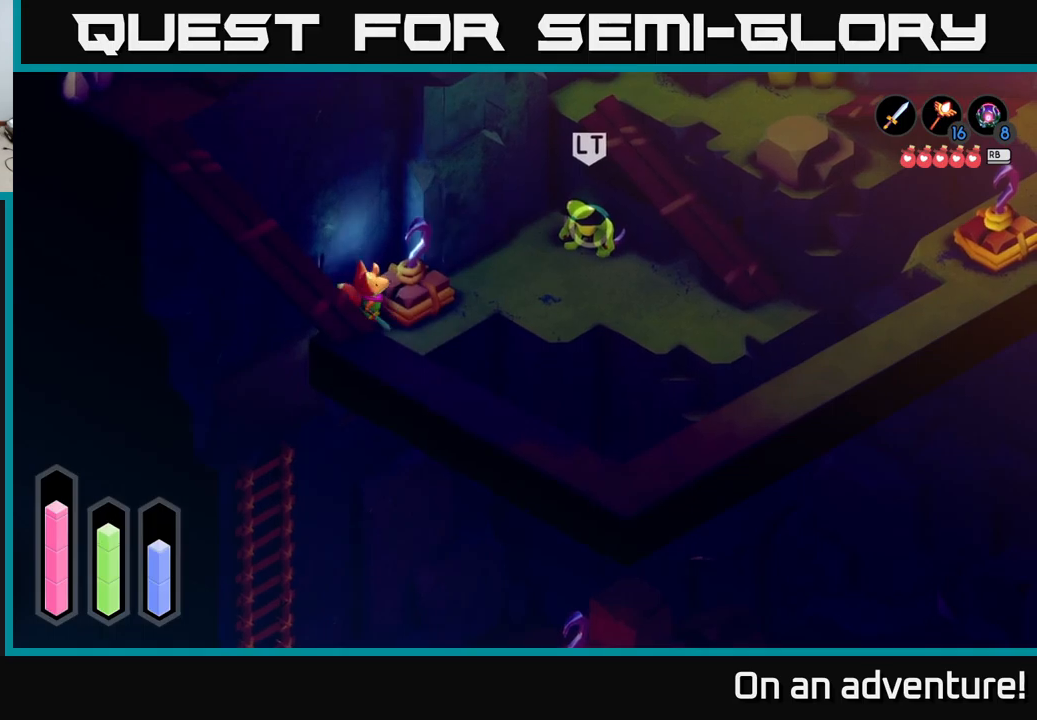
{"buttons": [], "left_stick": "up-right", "right_stick": "center", "events": [[50, "left_stick", "down-right"], [400, "left_stick", "up-right"]]}